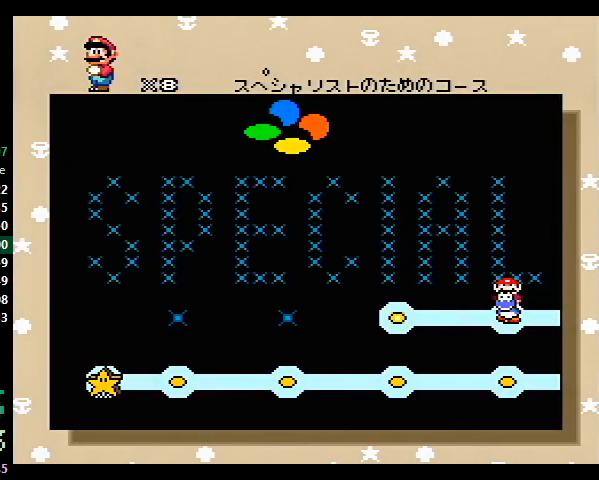
Gameplay with a controller (Nintendo layout); each line is a JSON object with the inputs held at the frame after it. "events" lists button and stick changes between this image and that frame as [ms after this image, input, new state], when the widget could be followed in between. Not read: L3 R3.
{"buttons": ["A", "B", "X"], "events": [[367, "A", "down"], [367, "B", "down"], [467, "X", "down"]]}
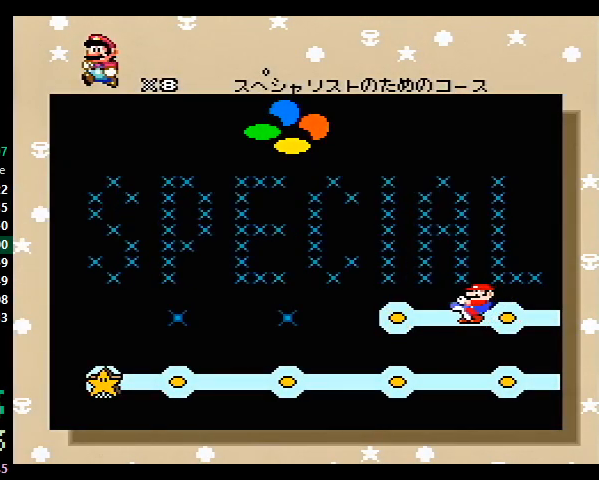
{"buttons": ["A", "B"], "events": [[33, "X", "up"], [33, "Y", "down"], [67, "B", "up"], [67, "X", "down"], [67, "Y", "up"], [100, "A", "up"], [100, "B", "down"], [133, "A", "down"], [133, "X", "up"], [167, "B", "up"], [233, "B", "down"], [267, "A", "up"], [267, "X", "down"], [333, "B", "up"], [333, "X", "up"], [333, "Y", "down"], [367, "X", "down"], [367, "Y", "up"], [400, "X", "up"], [433, "B", "down"], [433, "Y", "down"], [467, "A", "down"], [467, "X", "down"], [467, "Y", "up"], [500, "X", "up"]]}
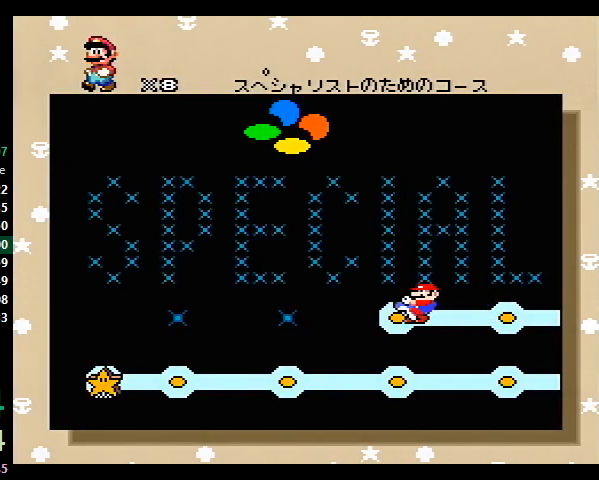
{"buttons": ["X"], "events": [[67, "A", "up"], [67, "X", "down"], [167, "A", "down"], [167, "B", "up"], [200, "X", "up"], [233, "A", "up"], [233, "X", "down"], [267, "X", "up"], [267, "Y", "down"], [333, "X", "down"], [333, "Y", "up"], [367, "X", "up"], [367, "Y", "down"], [433, "B", "down"], [433, "X", "down"], [467, "A", "down"], [467, "X", "up"], [467, "Y", "up"], [500, "A", "up"], [500, "B", "up"], [500, "X", "down"]]}
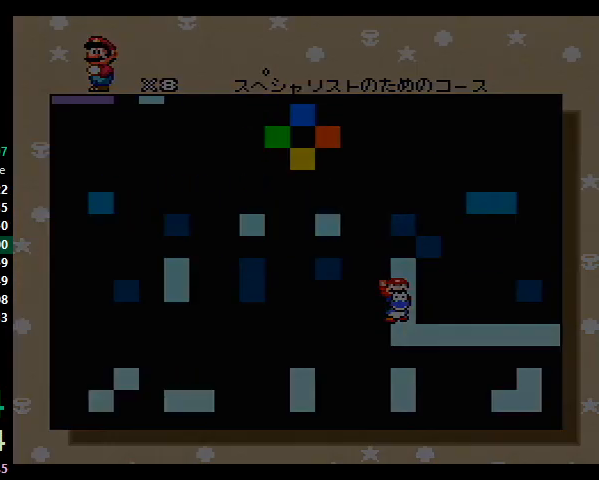
{"buttons": [], "events": [[67, "X", "up"]]}
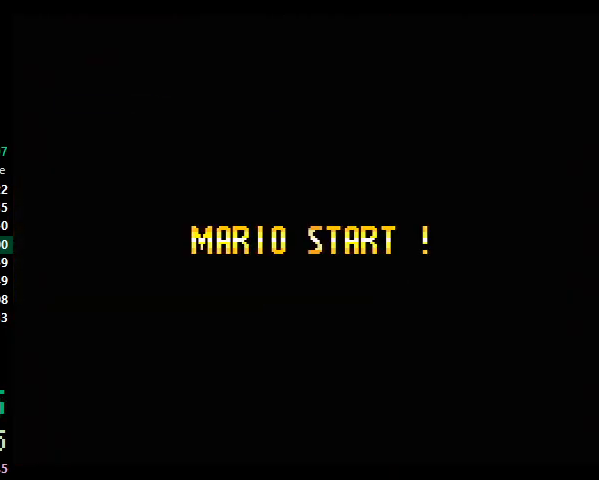
{"buttons": [], "events": []}
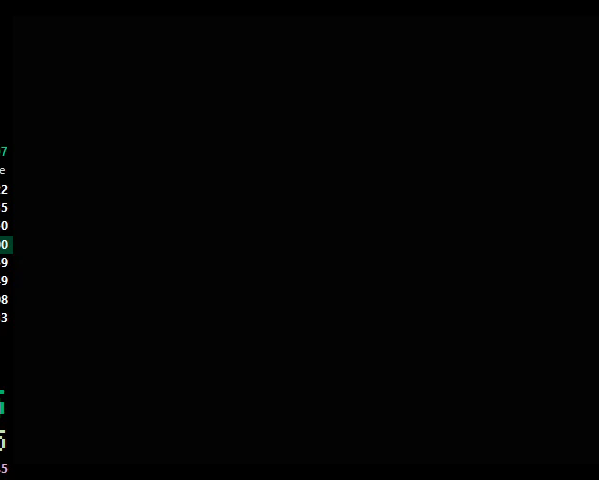
{"buttons": [], "events": []}
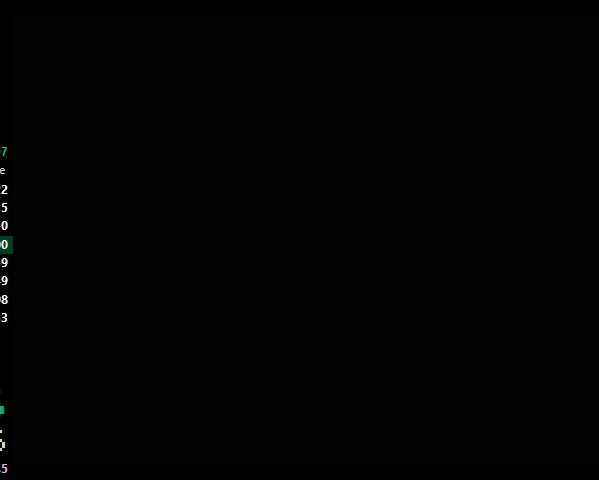
{"buttons": ["Y", "DPAD_UP", "DPAD_RIGHT"], "events": [[433, "DPAD_RIGHT", "down"], [433, "DPAD_UP", "down"], [433, "Y", "down"]]}
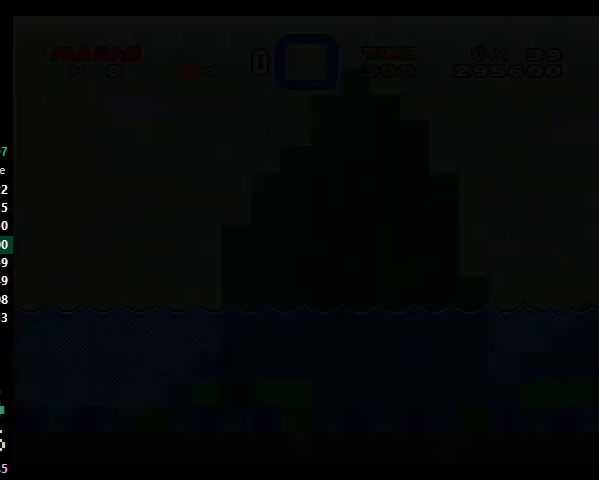
{"buttons": ["B", "Y", "DPAD_UP", "DPAD_RIGHT"], "events": [[33, "DPAD_UP", "up"], [133, "DPAD_UP", "down"], [467, "B", "down"]]}
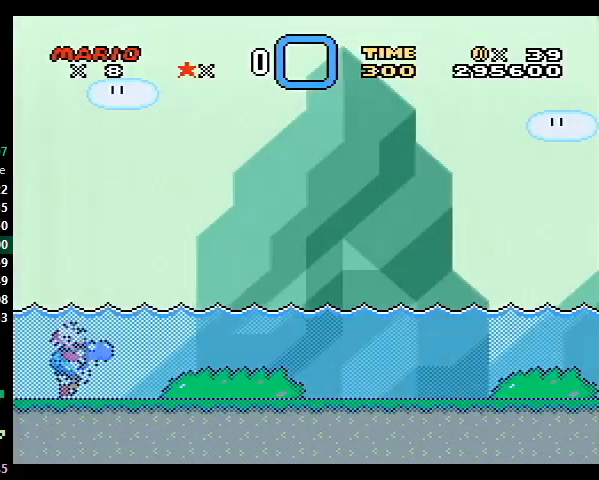
{"buttons": ["B", "Y", "DPAD_UP", "DPAD_RIGHT"], "events": []}
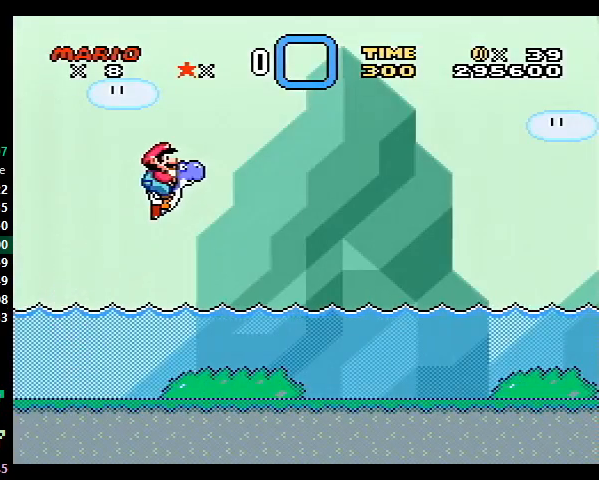
{"buttons": ["B", "Y", "DPAD_UP", "DPAD_RIGHT"], "events": []}
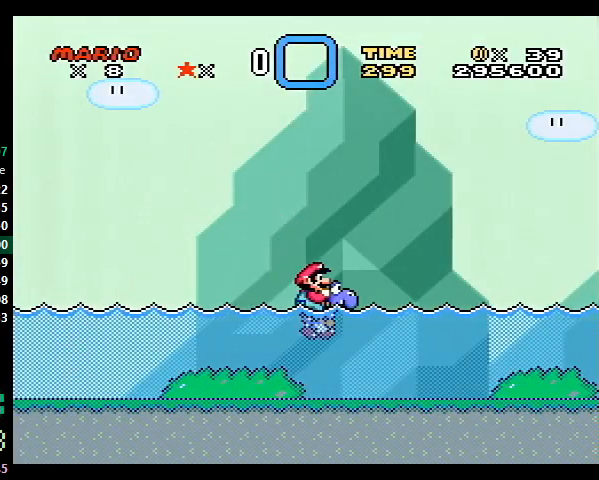
{"buttons": ["B", "Y", "DPAD_UP", "DPAD_RIGHT"], "events": [[67, "B", "up"], [167, "B", "down"]]}
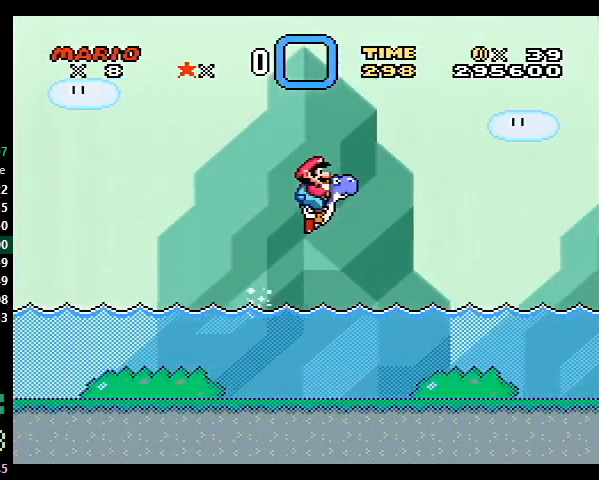
{"buttons": ["Y", "DPAD_RIGHT"], "events": [[400, "DPAD_UP", "up"], [467, "B", "up"]]}
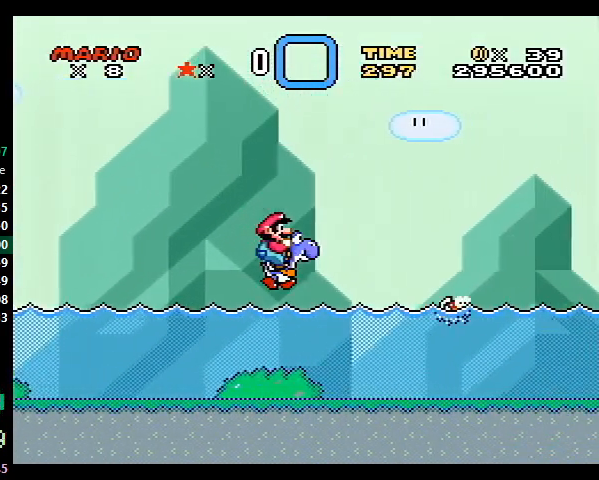
{"buttons": ["Y", "DPAD_RIGHT"], "events": [[167, "B", "down"], [267, "X", "down"], [300, "B", "up"], [300, "X", "up"]]}
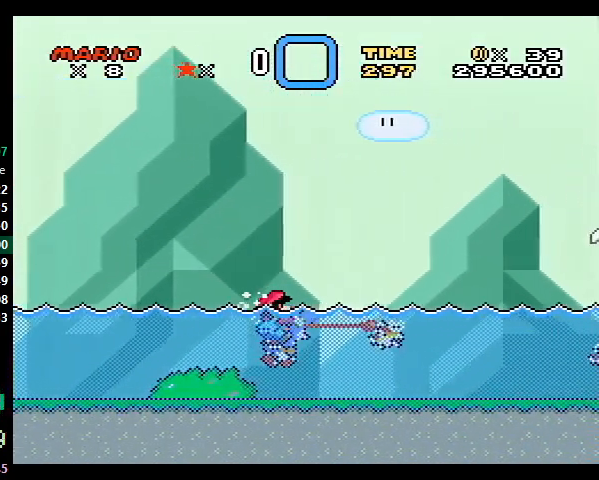
{"buttons": ["B", "Y", "DPAD_UP", "DPAD_RIGHT"], "events": [[67, "DPAD_UP", "down"], [100, "B", "down"]]}
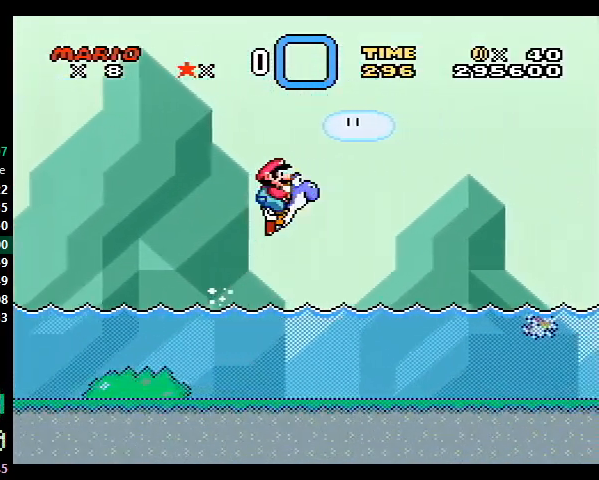
{"buttons": ["Y", "DPAD_UP", "DPAD_RIGHT"], "events": [[400, "X", "down"], [433, "B", "up"], [467, "X", "up"]]}
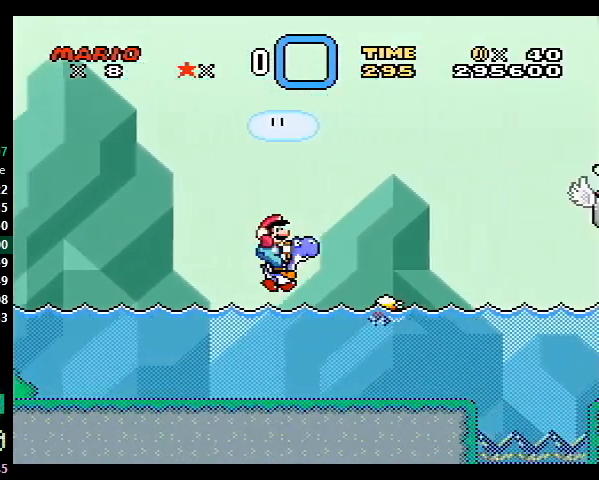
{"buttons": ["B", "Y", "DPAD_UP", "DPAD_RIGHT"], "events": [[200, "B", "down"]]}
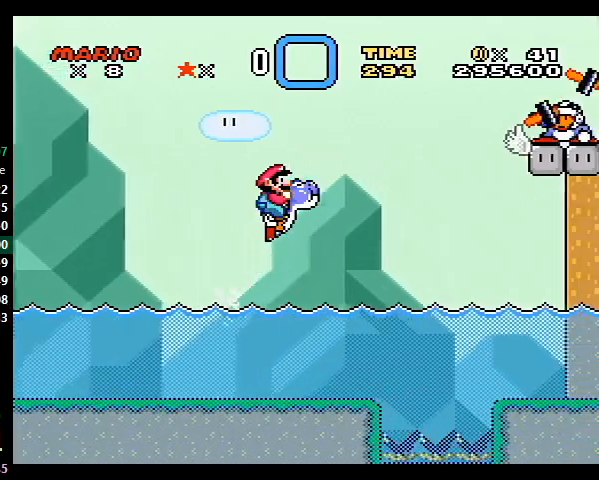
{"buttons": ["B", "Y", "DPAD_UP", "DPAD_RIGHT"], "events": []}
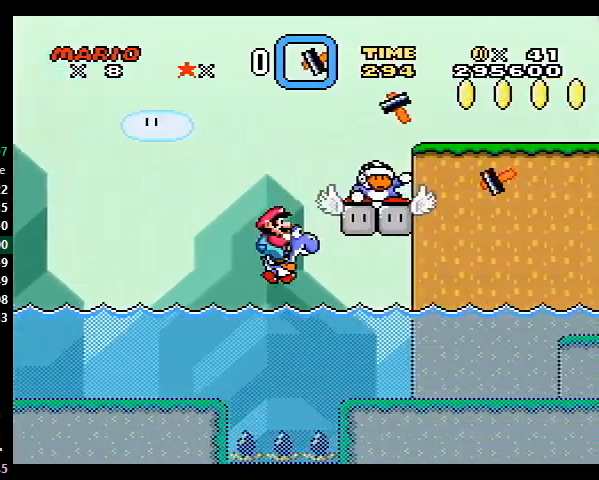
{"buttons": ["B", "Y", "DPAD_UP", "DPAD_RIGHT"], "events": [[67, "B", "up"], [200, "B", "down"], [300, "B", "up"], [500, "B", "down"]]}
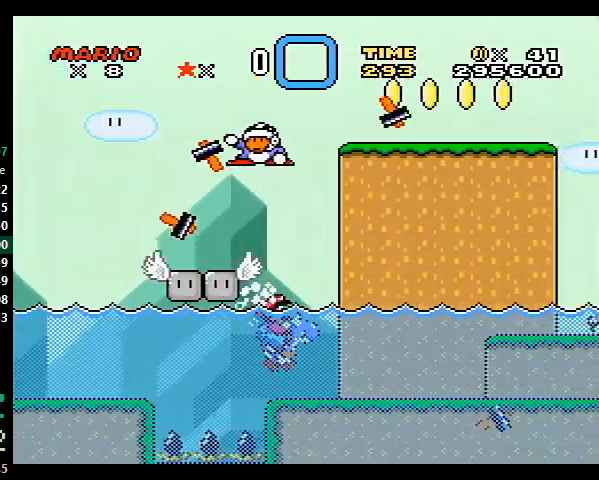
{"buttons": ["Y", "DPAD_RIGHT"], "events": [[467, "B", "up"], [500, "DPAD_UP", "up"]]}
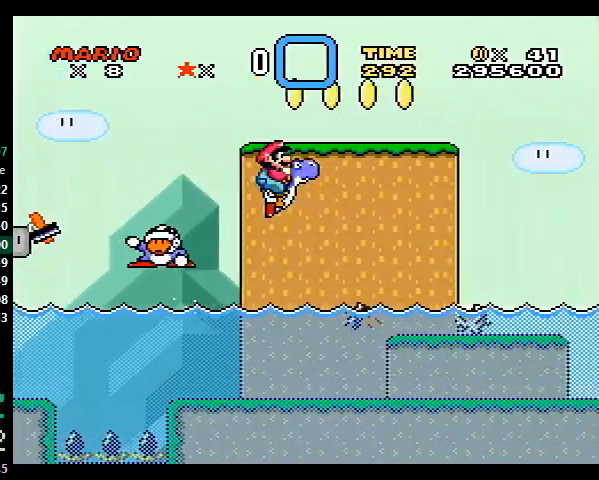
{"buttons": ["B", "Y", "DPAD_RIGHT"], "events": [[367, "B", "down"]]}
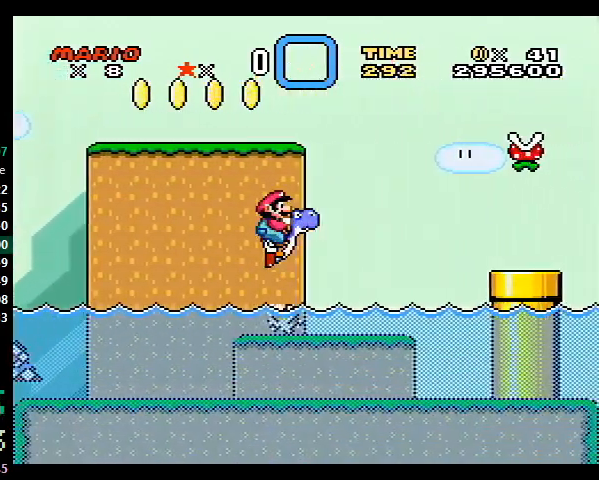
{"buttons": ["B", "Y", "DPAD_RIGHT"], "events": []}
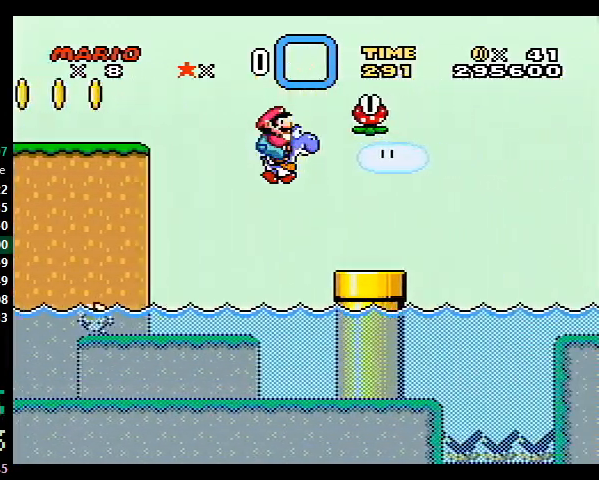
{"buttons": ["B", "Y", "DPAD_RIGHT"], "events": [[67, "B", "up"], [367, "B", "down"]]}
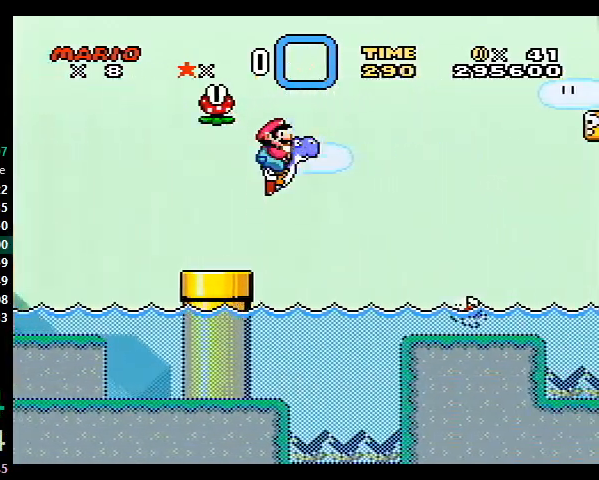
{"buttons": ["Y", "DPAD_RIGHT"], "events": [[100, "B", "up"]]}
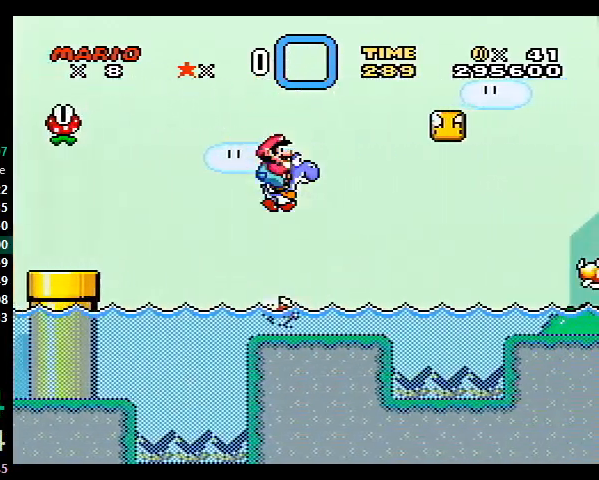
{"buttons": ["B", "Y", "DPAD_RIGHT"], "events": [[267, "B", "down"]]}
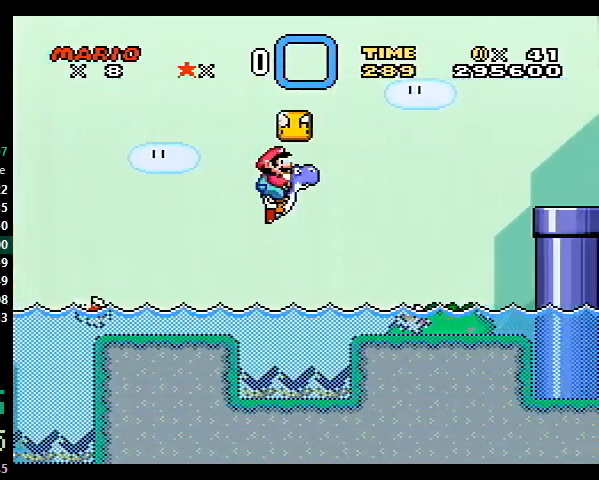
{"buttons": ["B", "Y", "DPAD_RIGHT"], "events": [[367, "B", "up"], [500, "B", "down"]]}
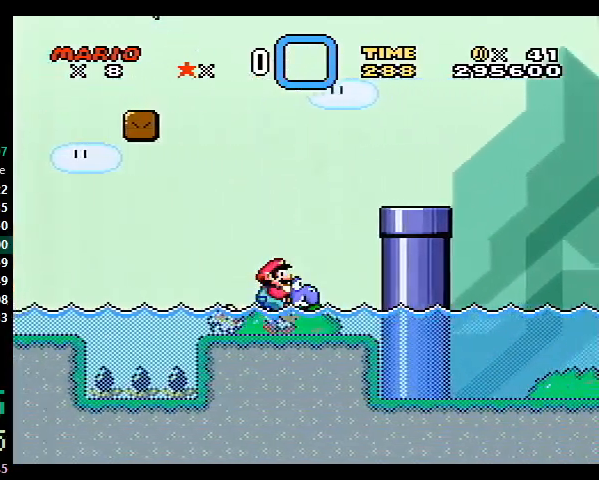
{"buttons": ["Y", "DPAD_RIGHT"], "events": [[400, "B", "up"]]}
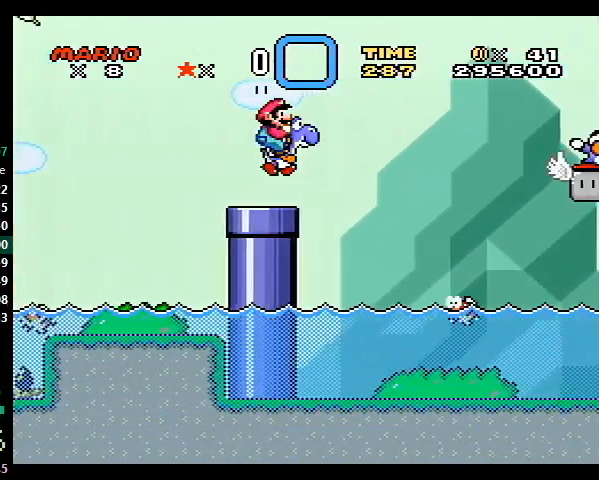
{"buttons": ["B", "Y", "DPAD_UP", "DPAD_RIGHT"], "events": [[233, "DPAD_UP", "down"], [267, "X", "down"], [333, "X", "up"], [500, "B", "down"]]}
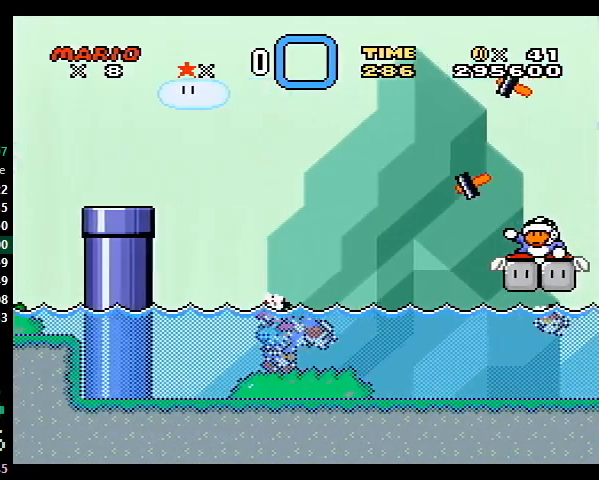
{"buttons": ["X", "Y", "DPAD_UP", "DPAD_RIGHT"], "events": [[167, "B", "up"], [433, "X", "down"]]}
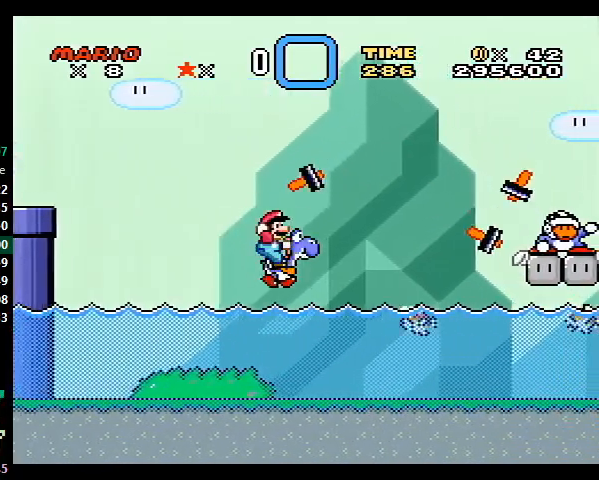
{"buttons": ["Y", "DPAD_UP", "DPAD_RIGHT"], "events": [[33, "X", "up"], [233, "B", "down"], [367, "B", "up"]]}